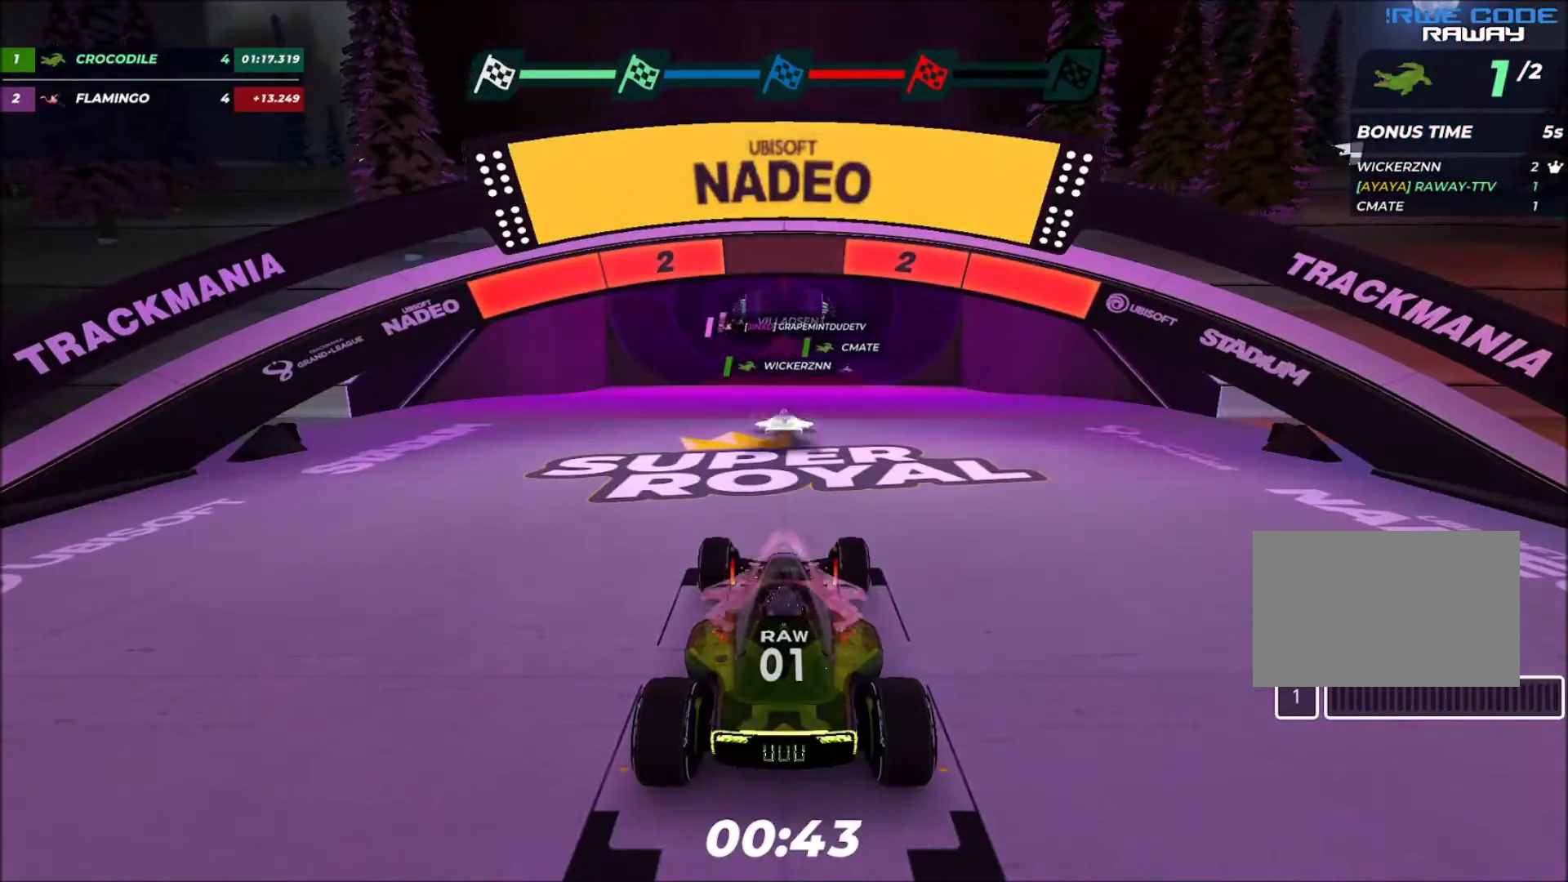
Gameplay with keyboard; each line is a JSON object with the keys held at the frame after it. "events" lists presses ("down") and releases ("up") of "down", "left", "right" and "up" between this image and that frame as [ms after this image, input, new state], when the widget could be followed in between. No other keys are recorded. Mouse input is not recorded.
{"keys": [], "events": []}
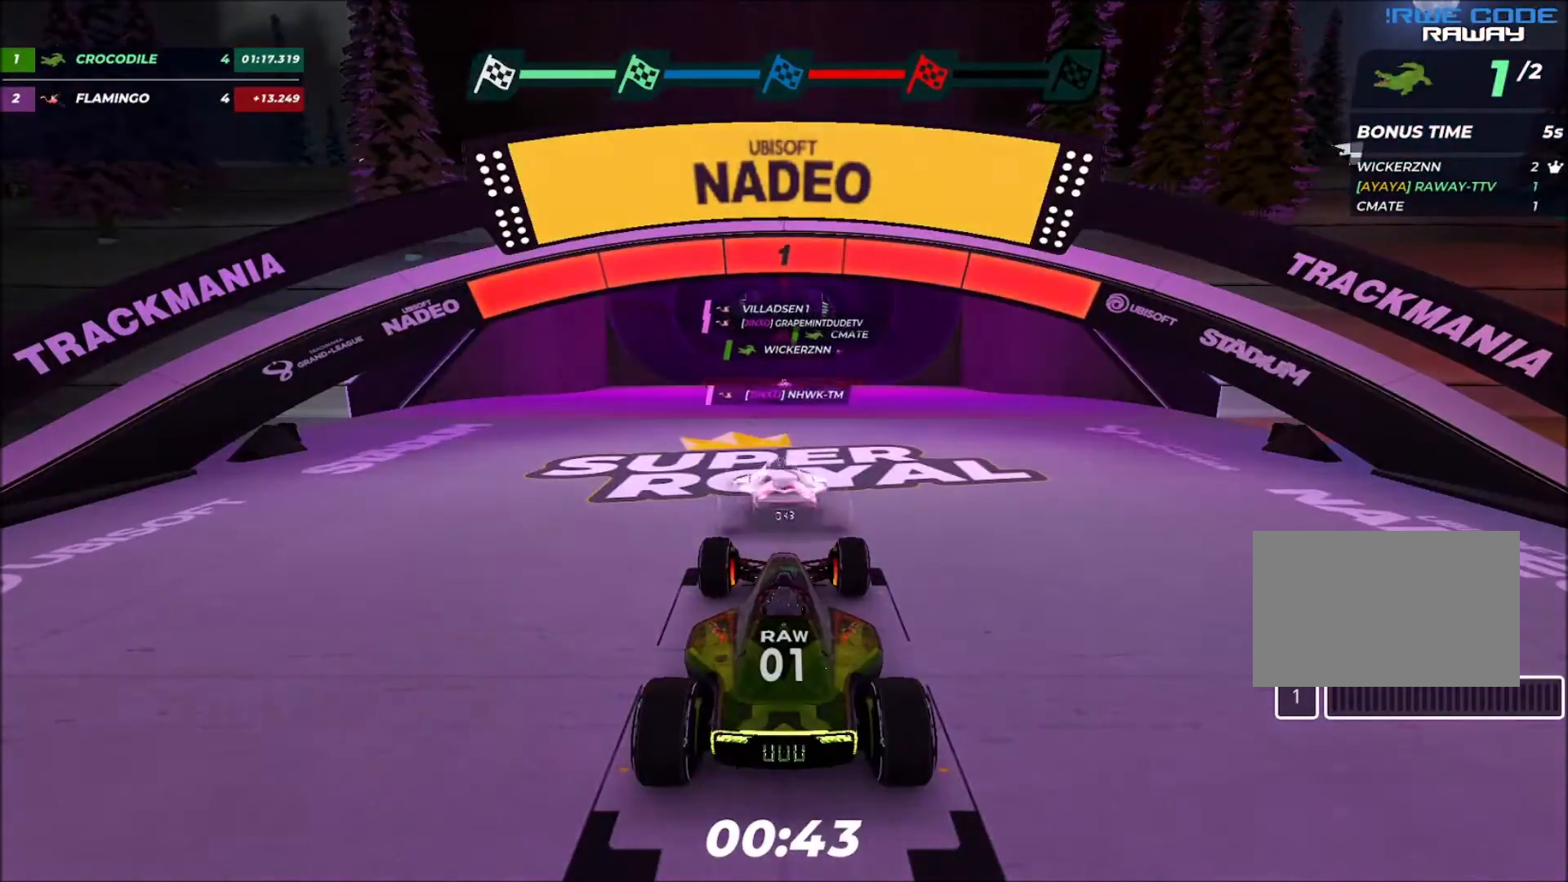
{"keys": ["up"], "events": [[266, "up", "down"]]}
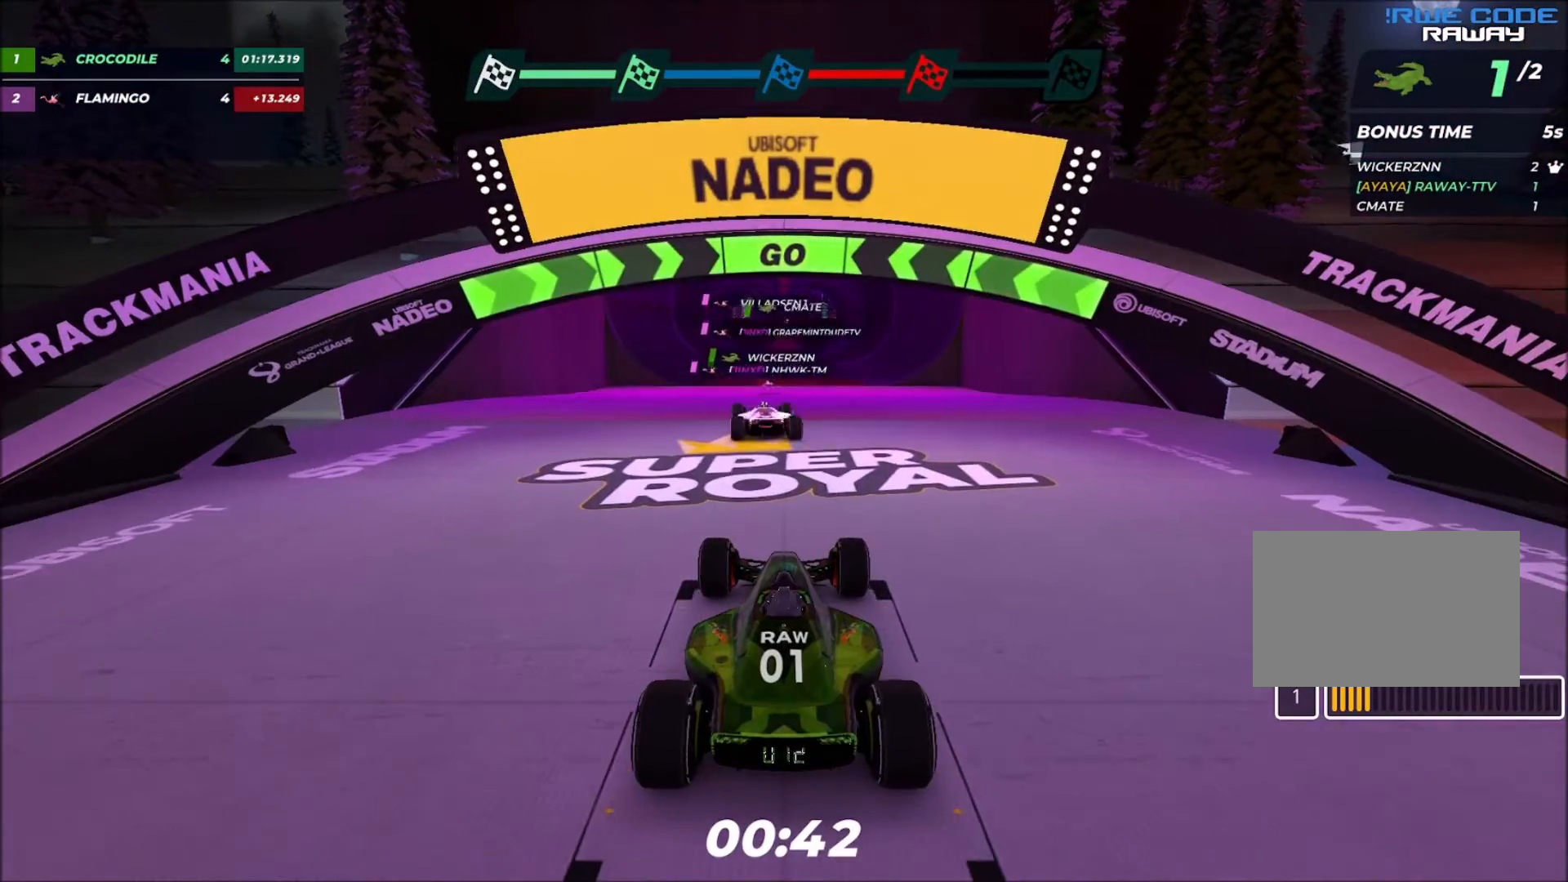
{"keys": ["up"], "events": []}
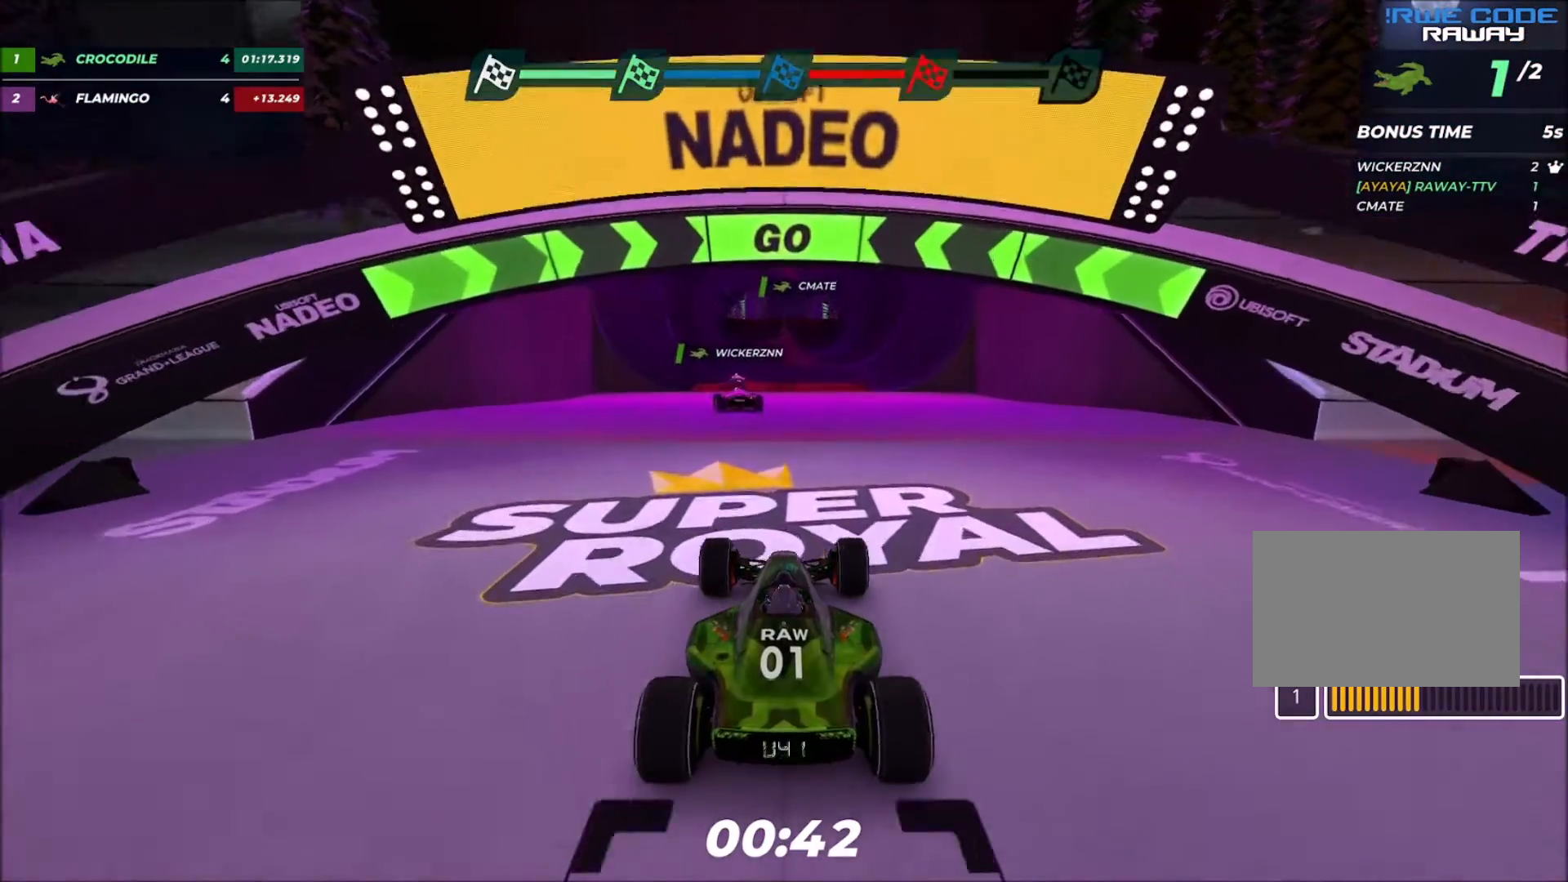
{"keys": ["up"], "events": [[467, "right", "down"], [500, "right", "up"]]}
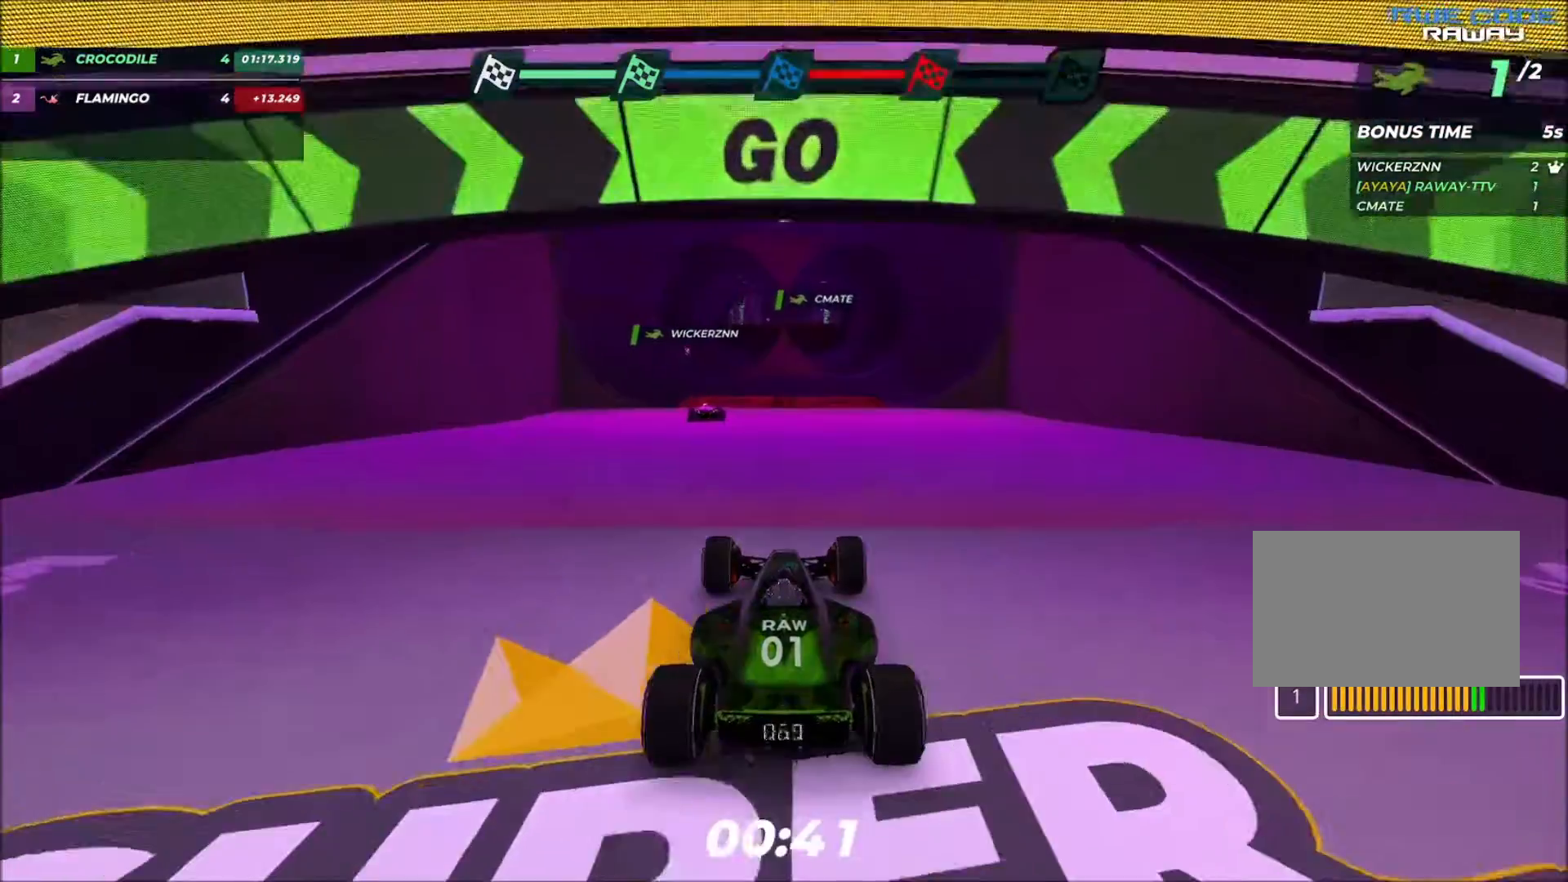
{"keys": ["up"], "events": [[434, "right", "down"], [467, "right", "up"]]}